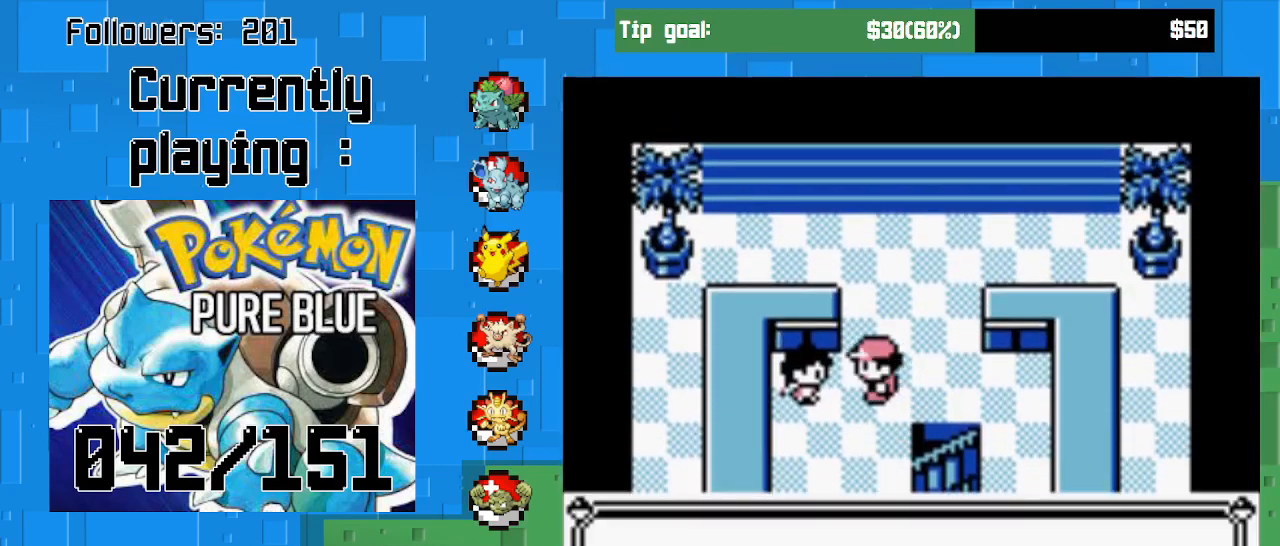
Gameplay with a controller (PlayStation layout); each line is a JSON object with the inputs held at the frame after it. "events" lists button and stick changes between this image and that frame as [ms after this image, input, new state], when the widget could be followed in between. Not read: L3 R3 left_stick.
{"buttons": [], "right_stick": "center", "events": []}
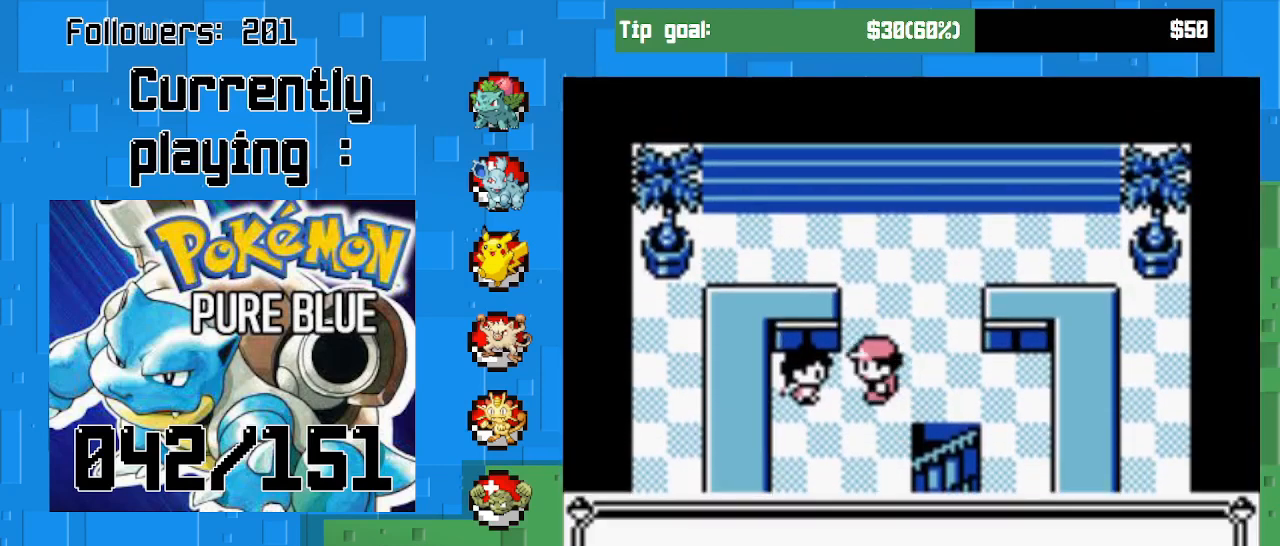
{"buttons": [], "right_stick": "center", "events": [[67, "CIRCLE", "down"], [233, "CIRCLE", "up"]]}
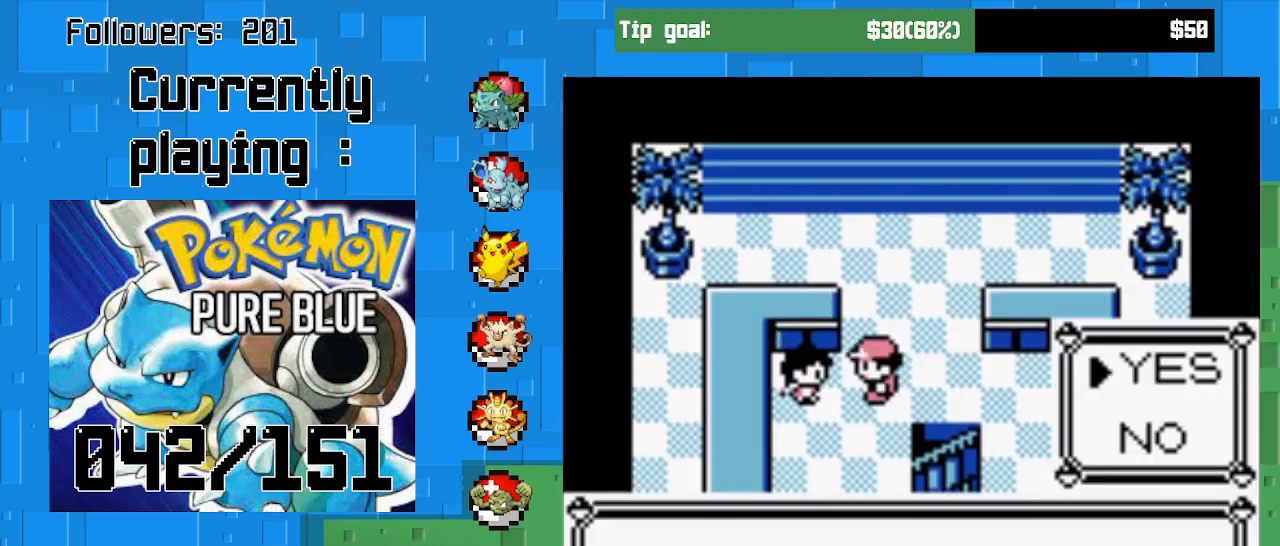
{"buttons": [], "right_stick": "center", "events": []}
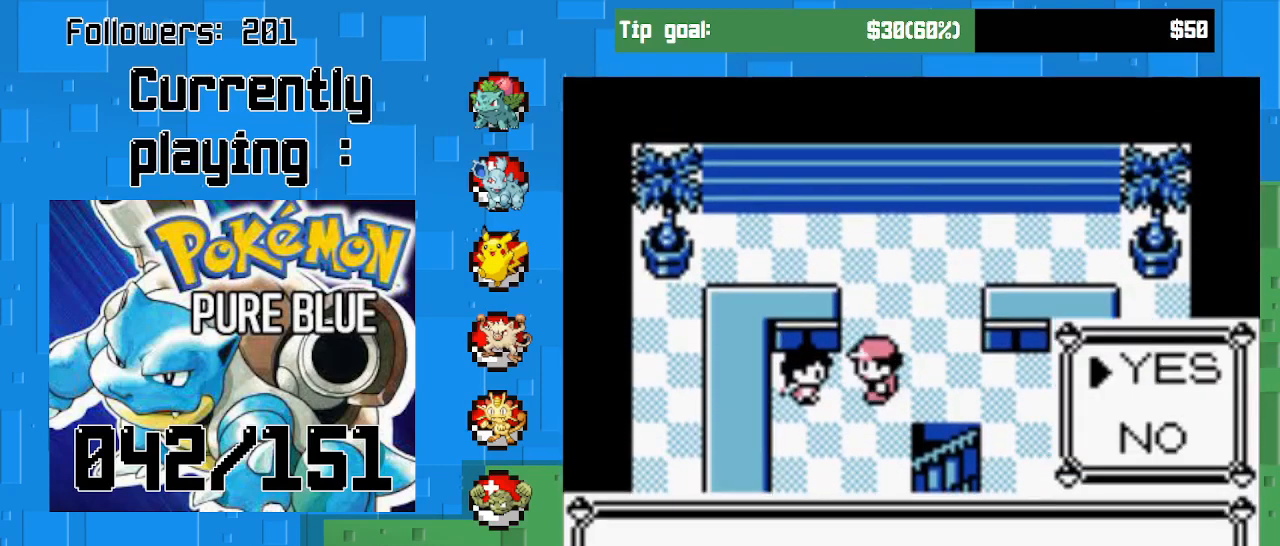
{"buttons": [], "right_stick": "center", "events": []}
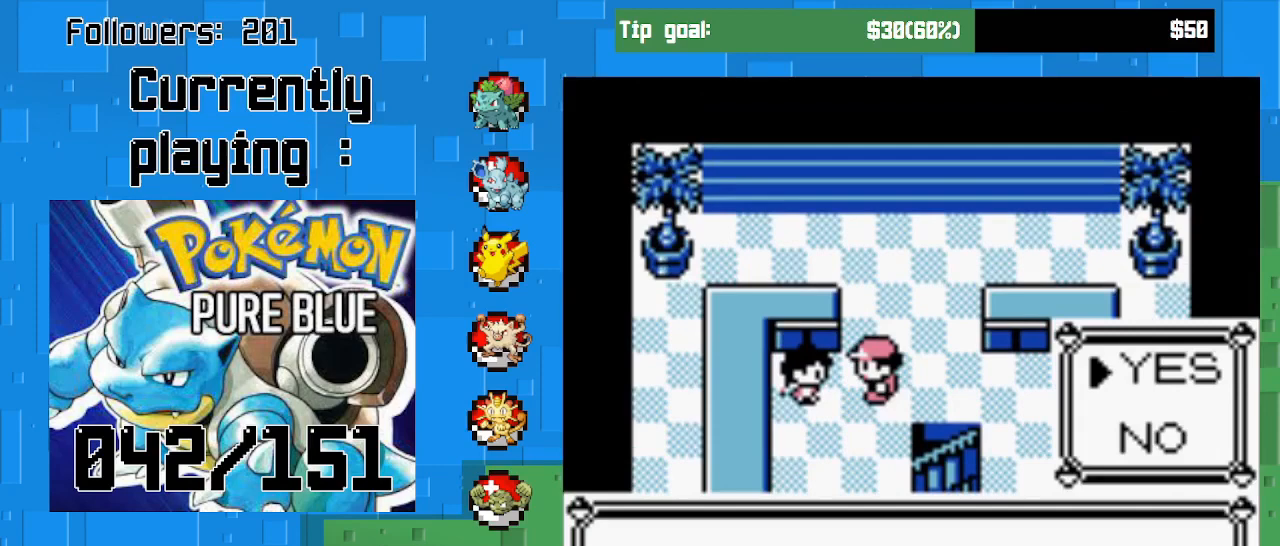
{"buttons": [], "right_stick": "center", "events": []}
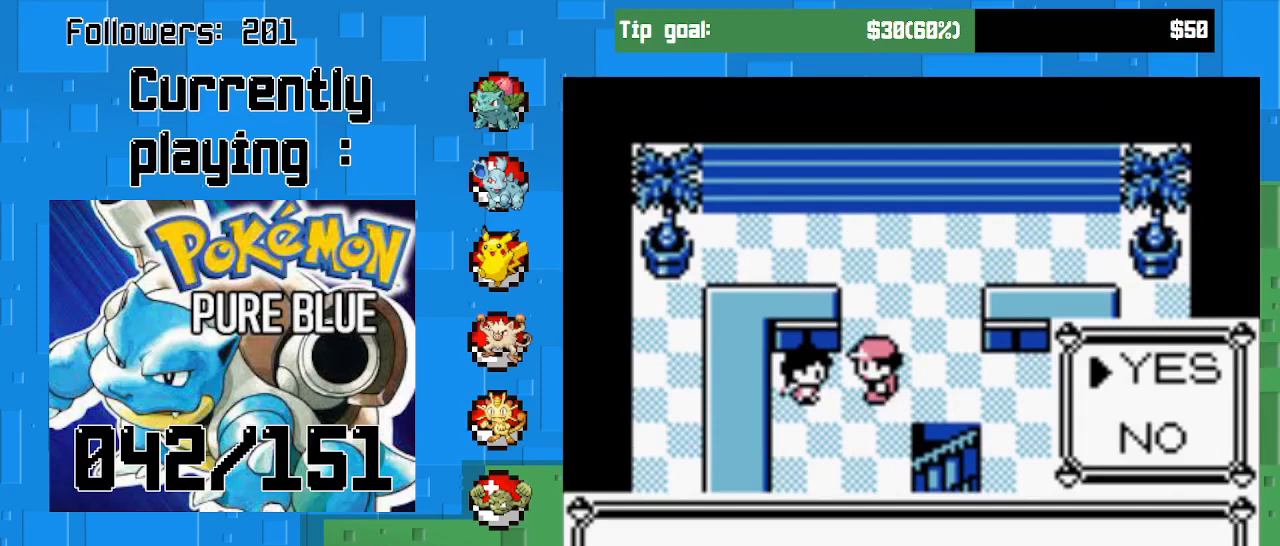
{"buttons": [], "right_stick": "center", "events": []}
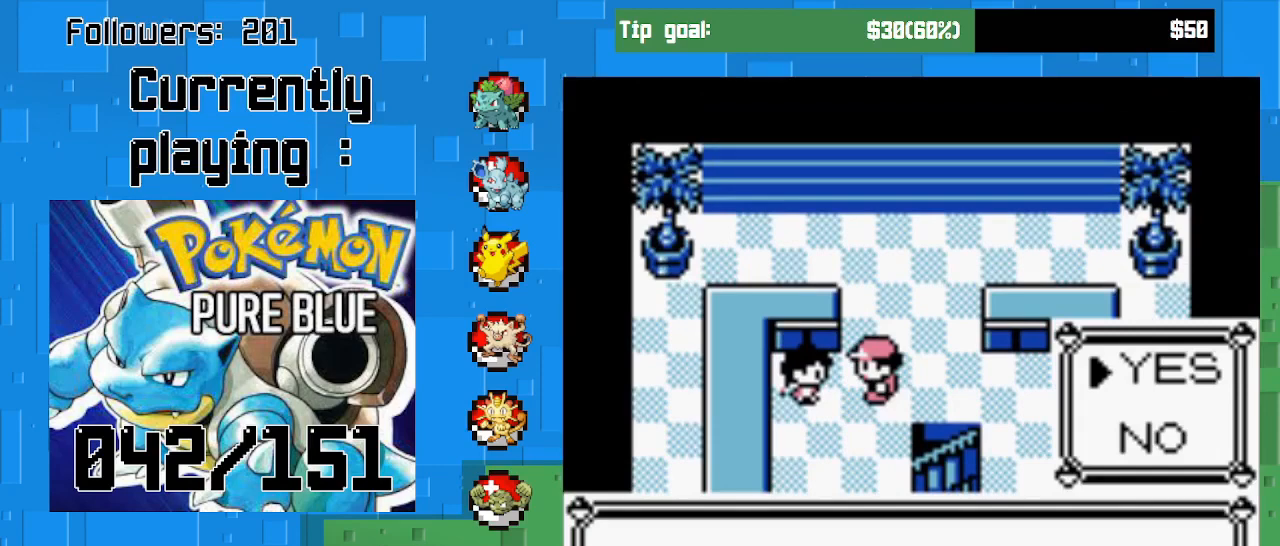
{"buttons": ["CIRCLE"], "right_stick": "center", "events": [[67, "DPAD_DOWN", "down"], [233, "DPAD_DOWN", "up"], [400, "CIRCLE", "down"]]}
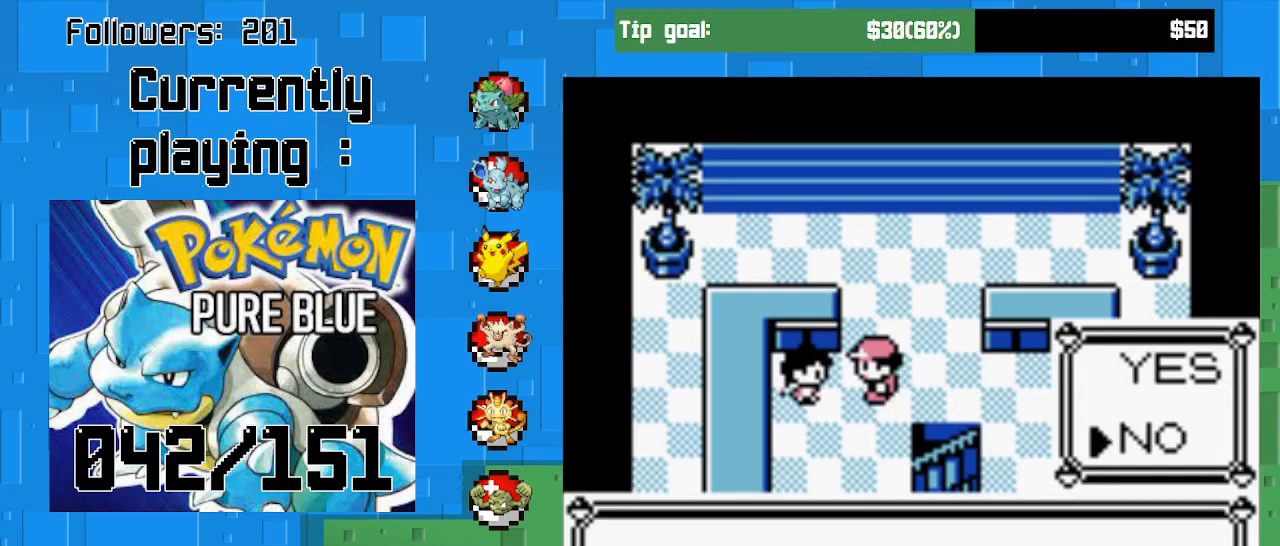
{"buttons": [], "right_stick": "center", "events": [[67, "CIRCLE", "up"]]}
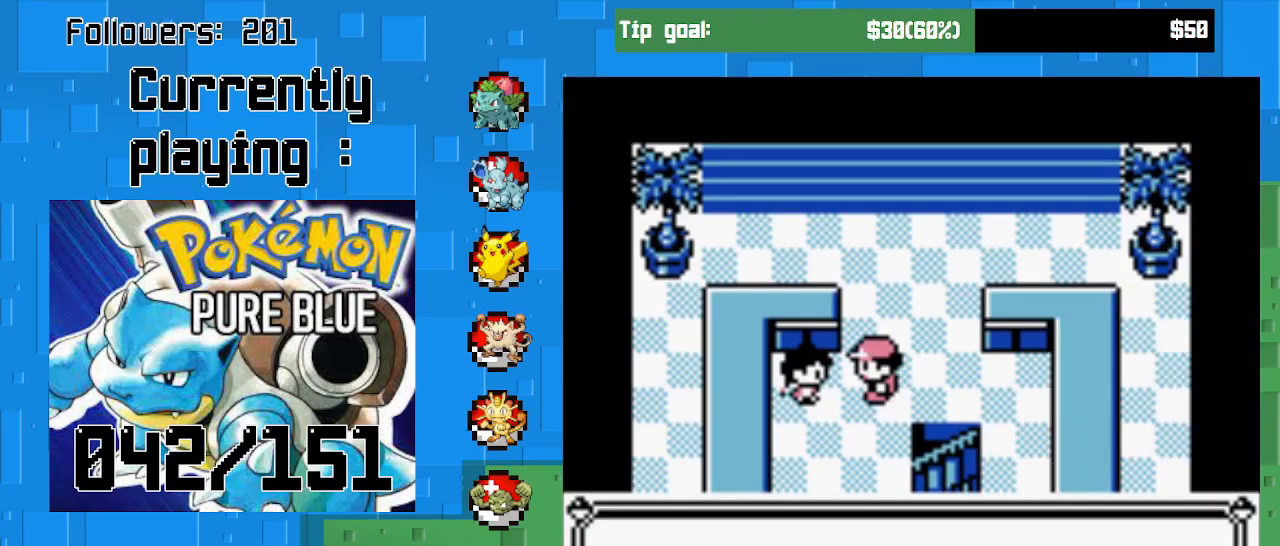
{"buttons": ["CROSS", "DPAD_RIGHT"], "right_stick": "center", "events": [[133, "CIRCLE", "down"], [300, "CIRCLE", "up"], [433, "DPAD_RIGHT", "down"], [500, "CROSS", "down"]]}
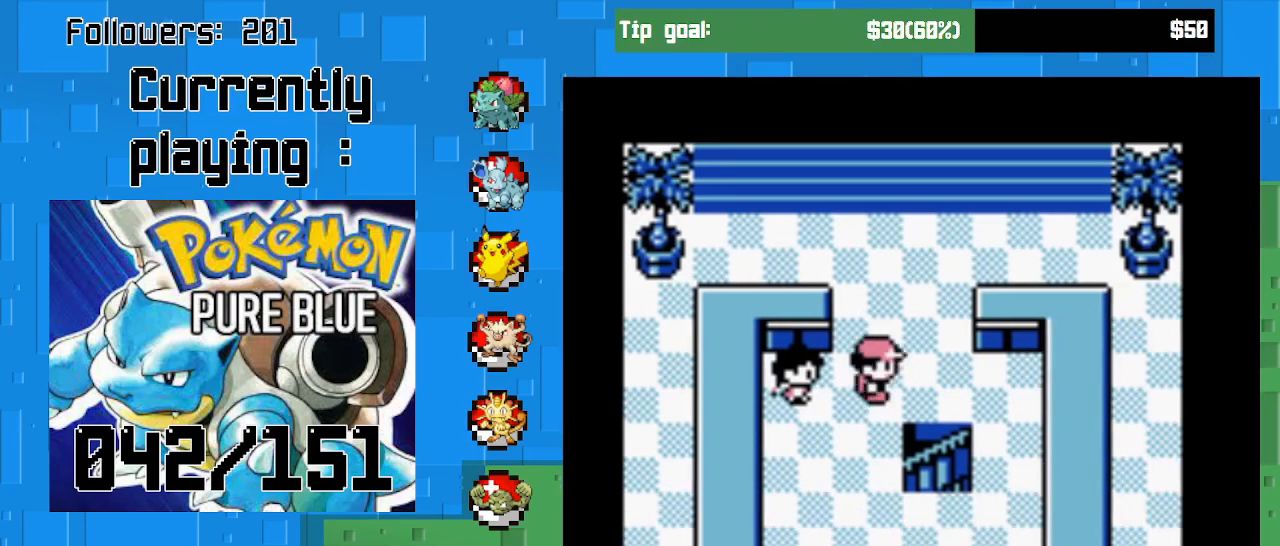
{"buttons": ["CROSS"], "right_stick": "center", "events": [[133, "DPAD_RIGHT", "up"], [267, "DPAD_DOWN", "down"], [467, "DPAD_DOWN", "up"]]}
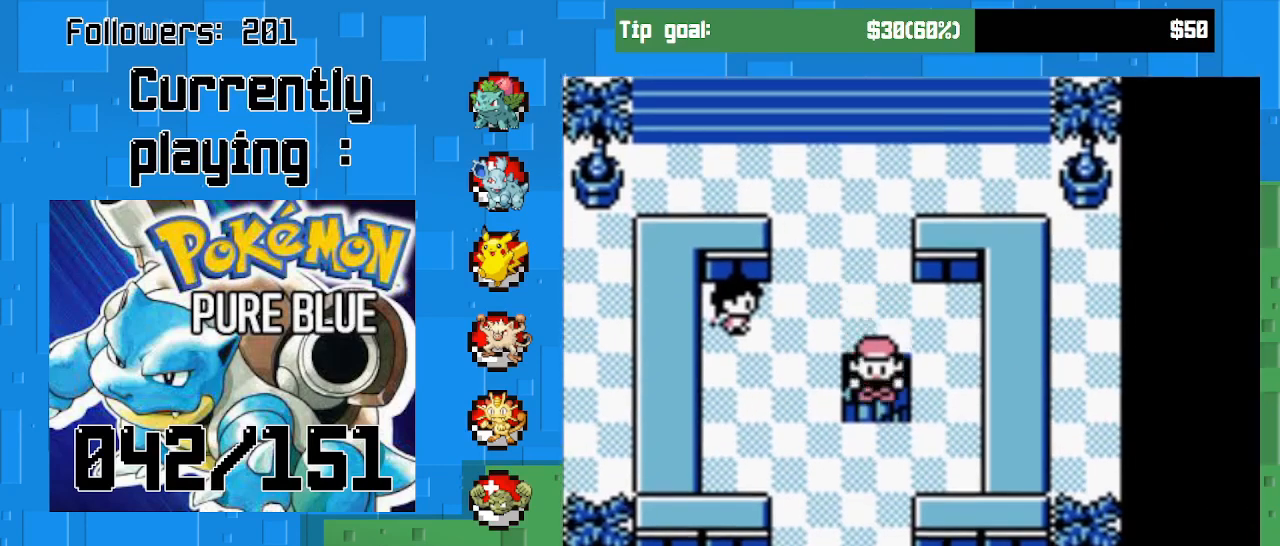
{"buttons": [], "right_stick": "center", "events": [[500, "CROSS", "up"]]}
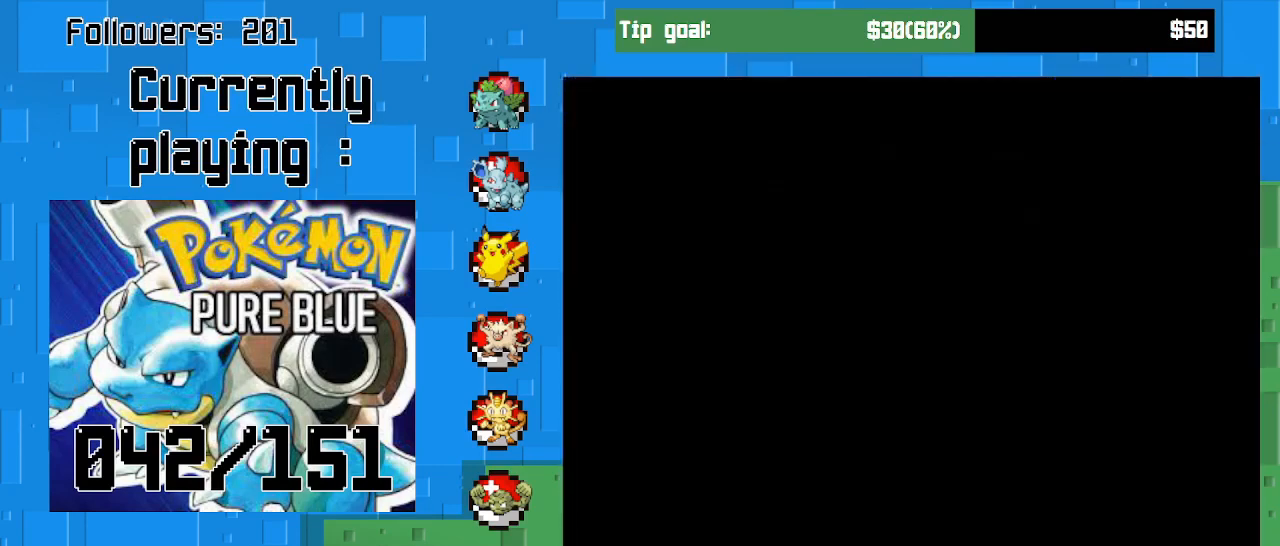
{"buttons": [], "right_stick": "center", "events": []}
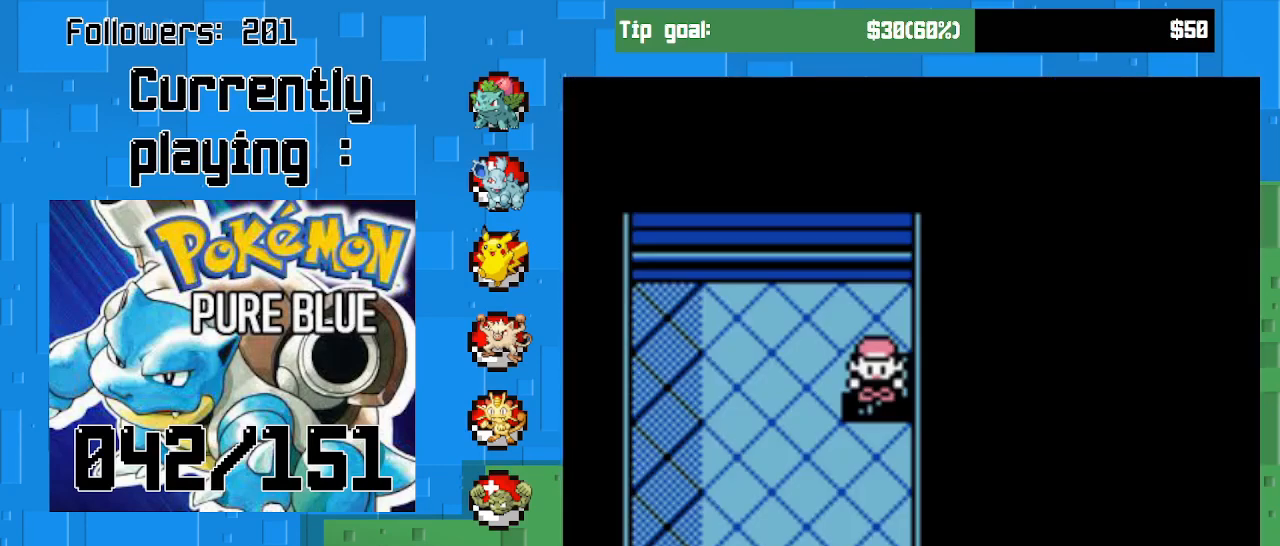
{"buttons": ["CROSS", "DPAD_DOWN"], "right_stick": "center", "events": [[333, "CROSS", "down"], [333, "DPAD_DOWN", "down"]]}
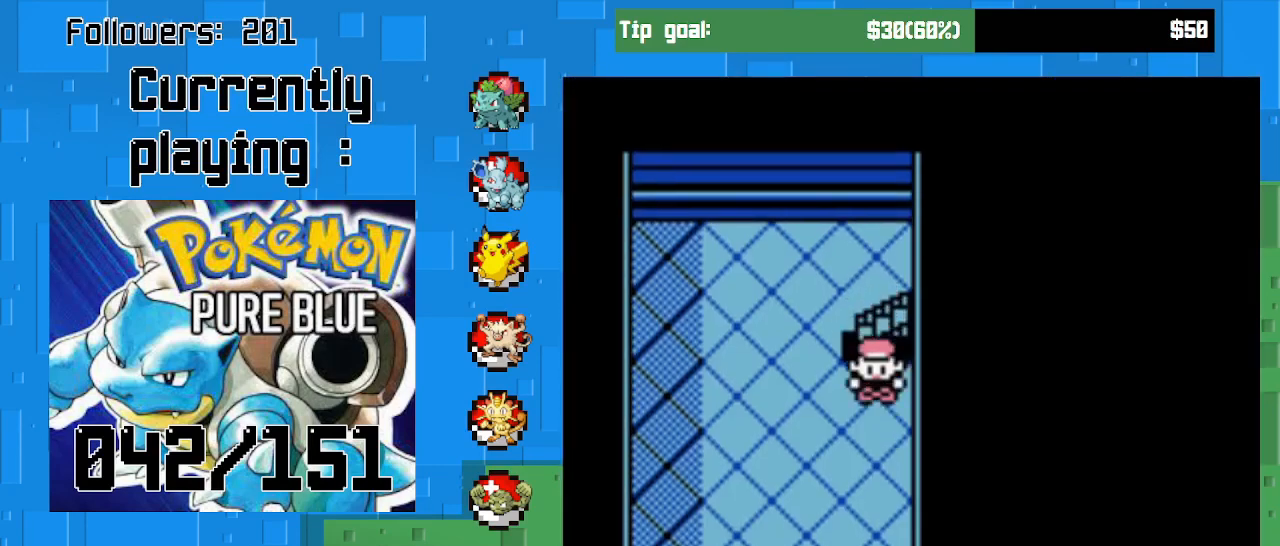
{"buttons": ["CROSS", "DPAD_DOWN"], "right_stick": "center", "events": []}
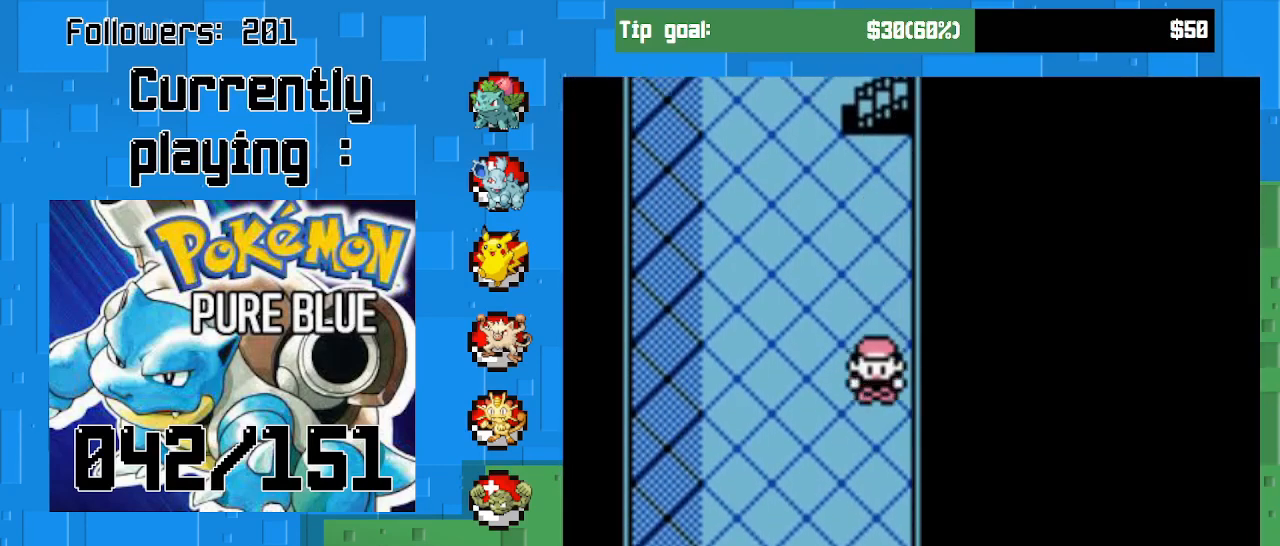
{"buttons": ["CROSS", "DPAD_DOWN"], "right_stick": "center", "events": []}
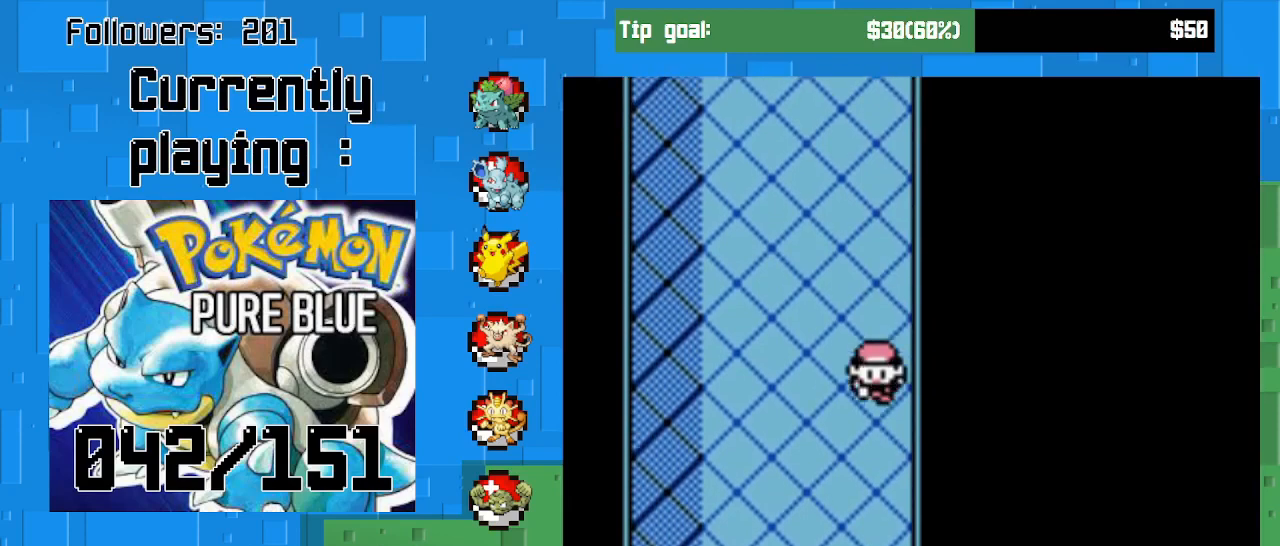
{"buttons": ["CROSS", "DPAD_DOWN"], "right_stick": "center", "events": []}
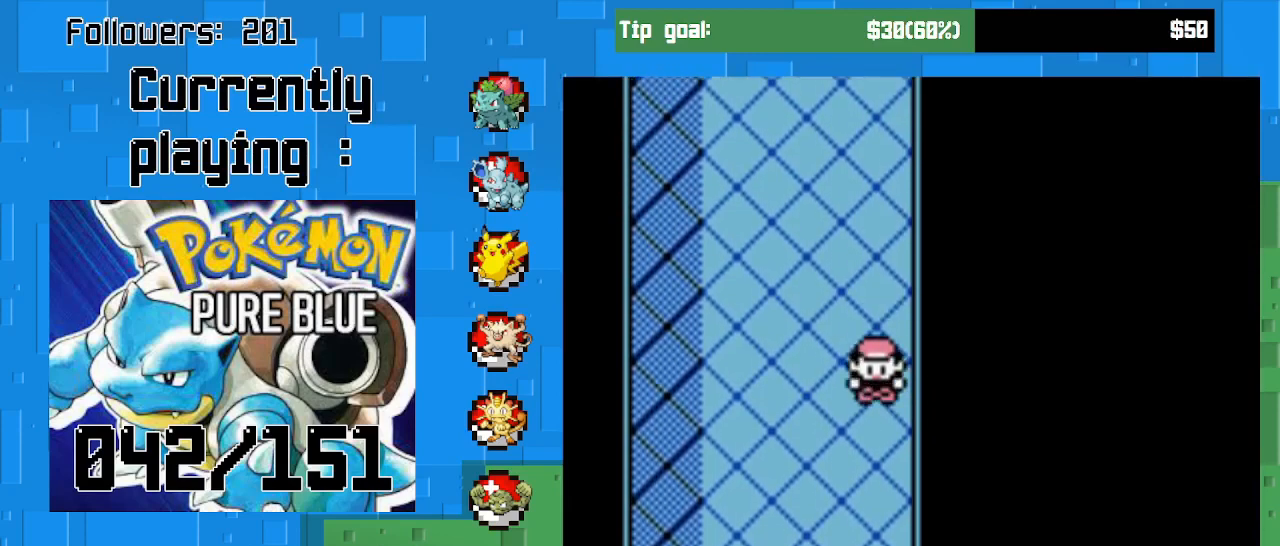
{"buttons": ["CROSS", "DPAD_DOWN"], "right_stick": "center", "events": []}
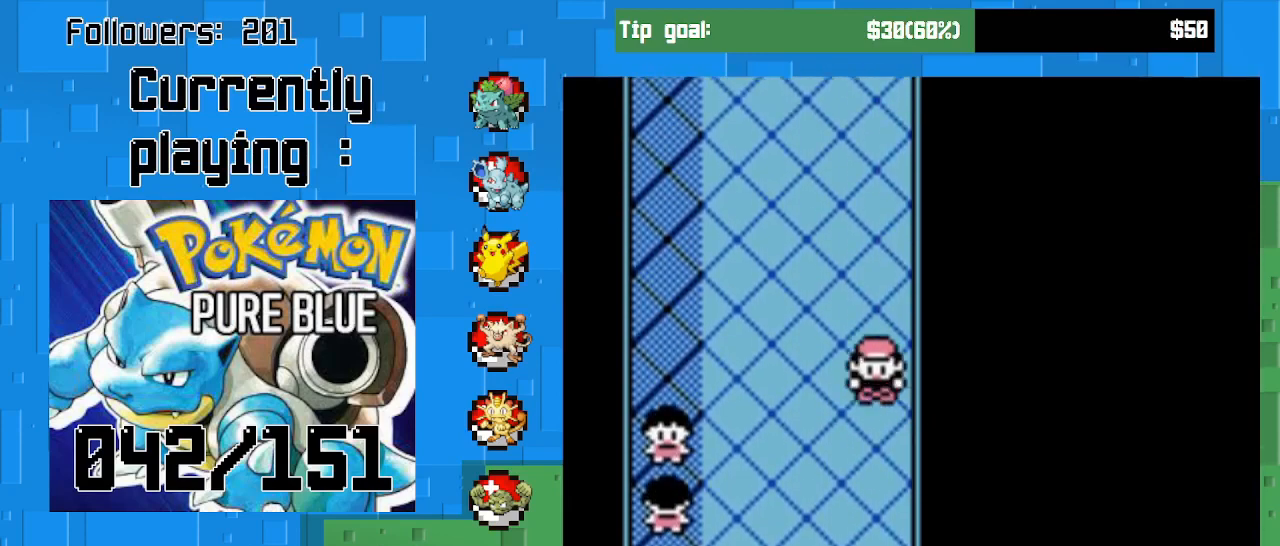
{"buttons": ["CROSS"], "right_stick": "center", "events": [[433, "DPAD_DOWN", "up"]]}
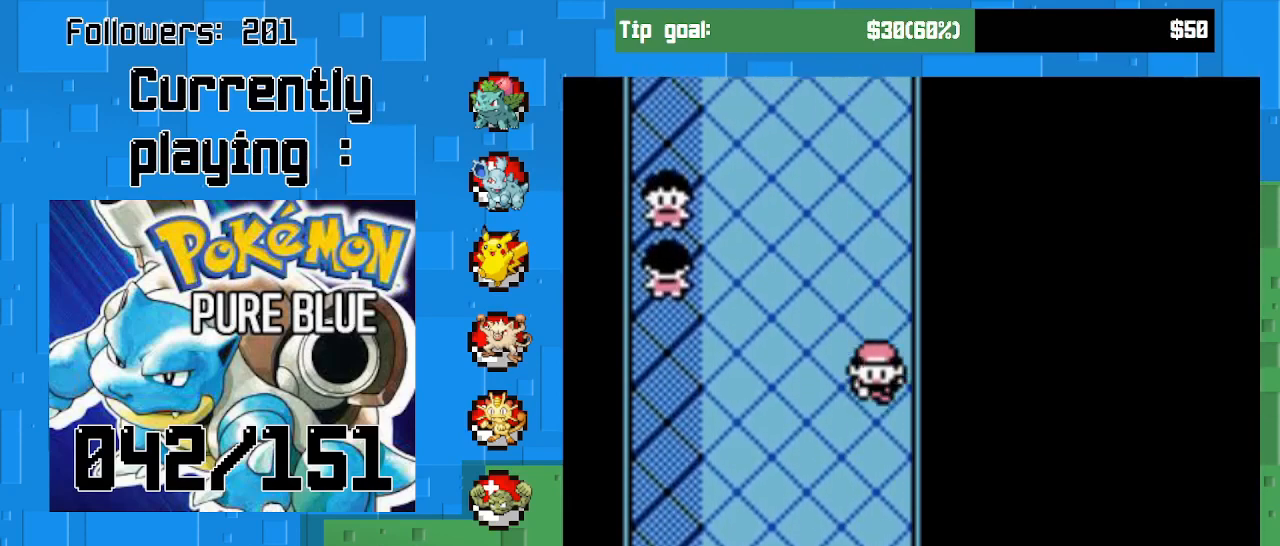
{"buttons": ["CROSS", "DPAD_LEFT"], "right_stick": "center", "events": [[67, "DPAD_UP", "down"], [400, "DPAD_UP", "up"], [500, "DPAD_LEFT", "down"]]}
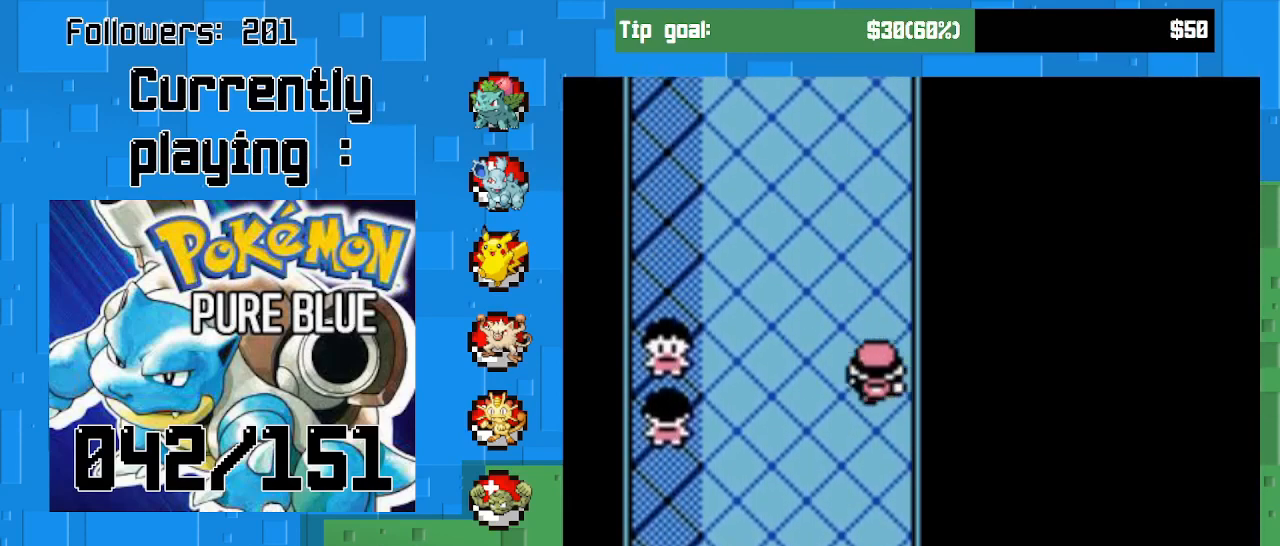
{"buttons": ["CIRCLE"], "right_stick": "center", "events": [[400, "CROSS", "up"], [467, "DPAD_LEFT", "up"], [500, "CIRCLE", "down"]]}
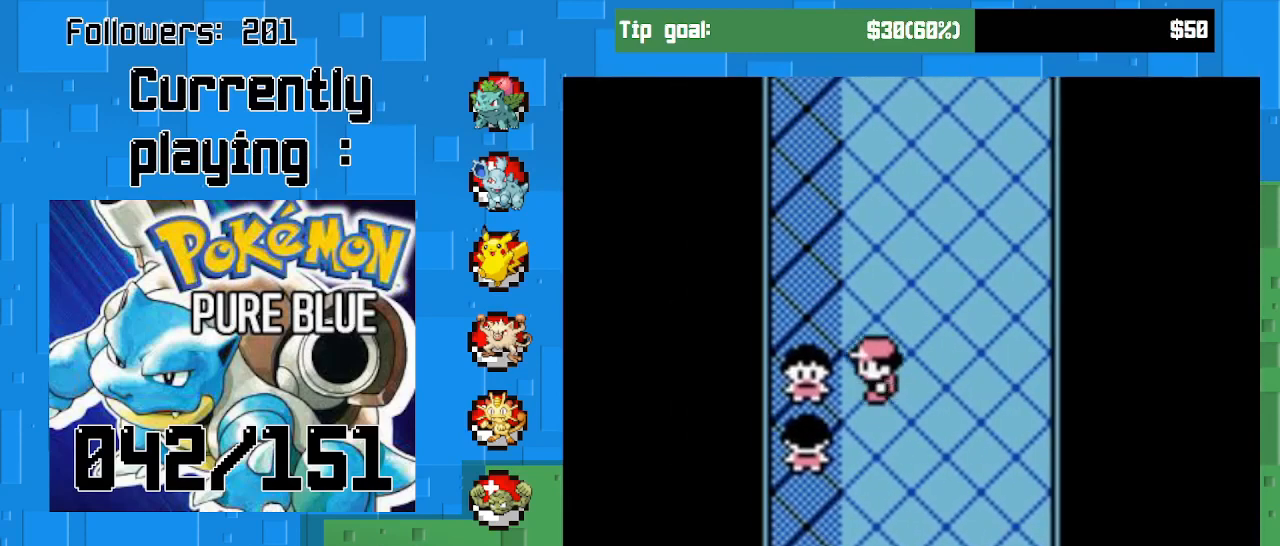
{"buttons": [], "right_stick": "center", "events": [[167, "CIRCLE", "up"]]}
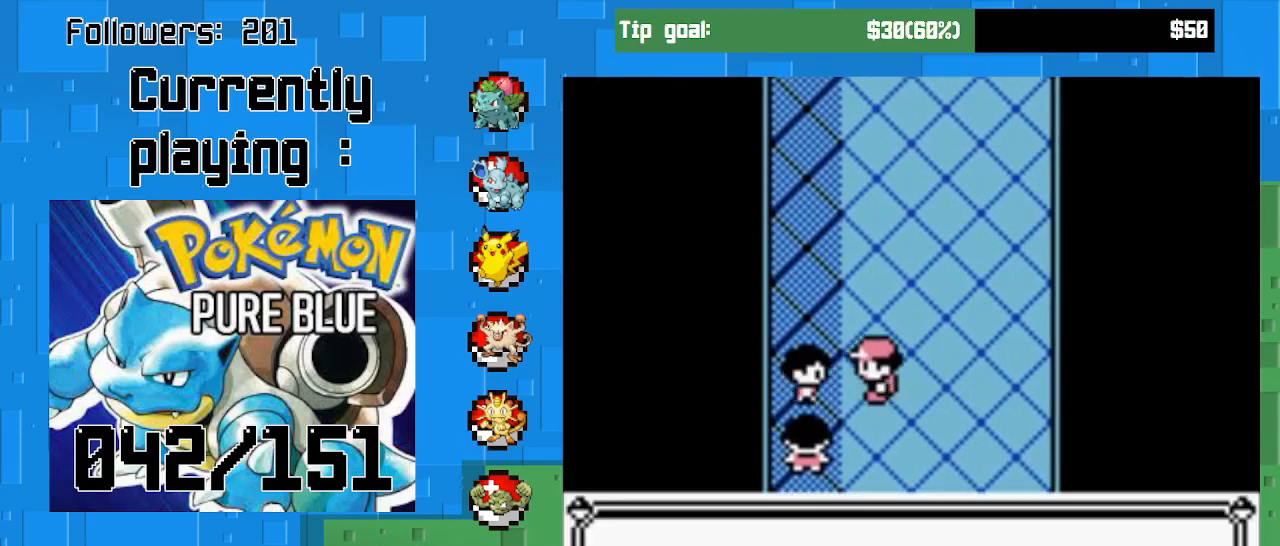
{"buttons": [], "right_stick": "center", "events": []}
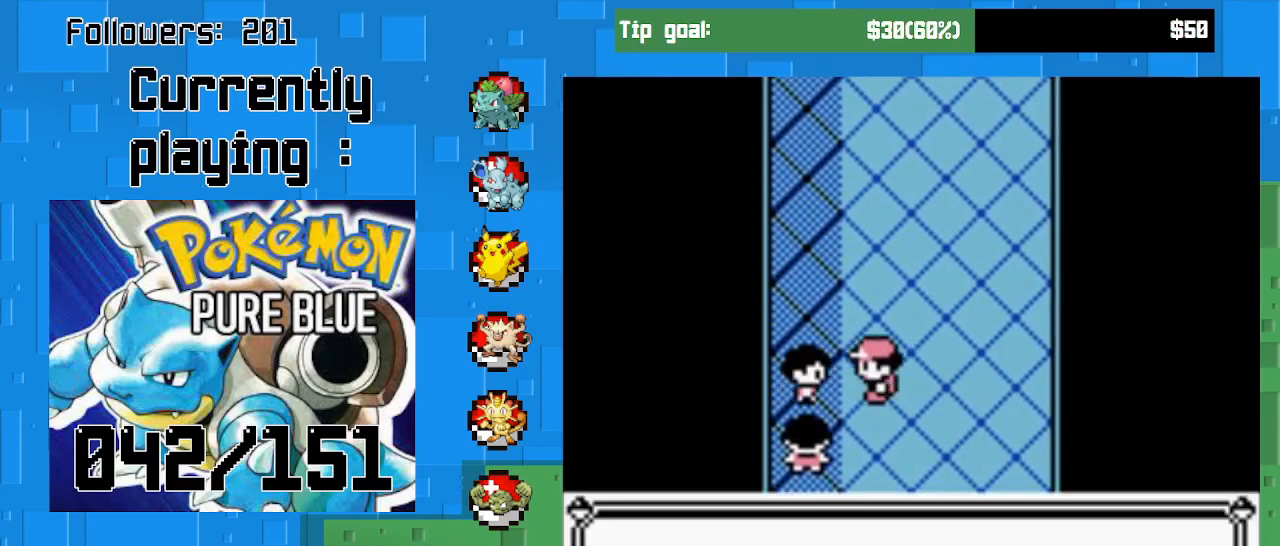
{"buttons": [], "right_stick": "center", "events": [[133, "CIRCLE", "down"], [300, "CIRCLE", "up"]]}
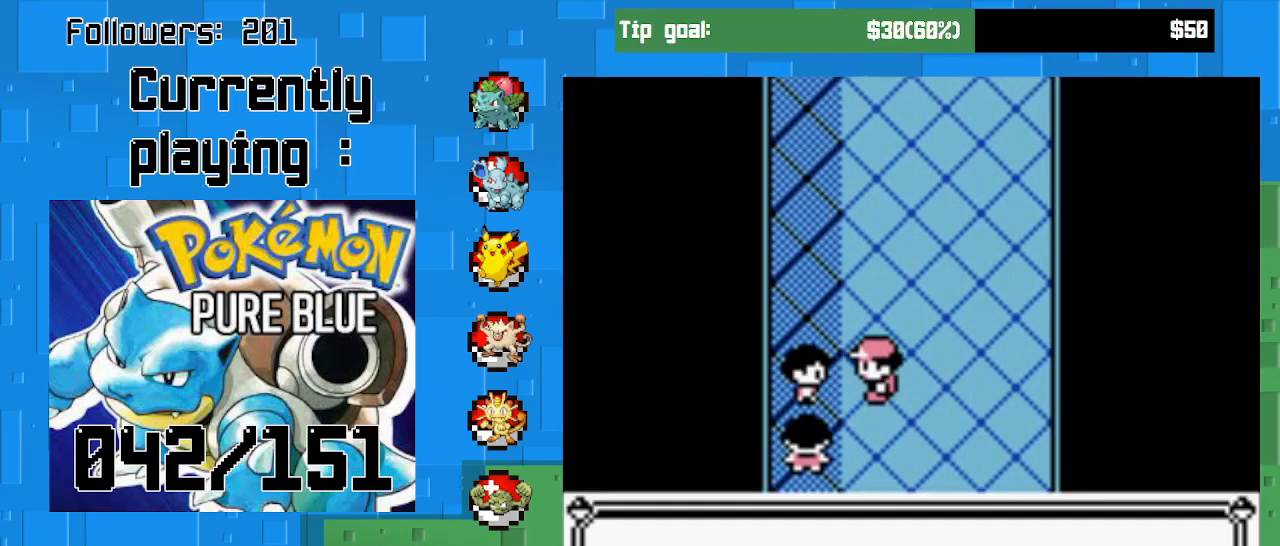
{"buttons": [], "right_stick": "center", "events": []}
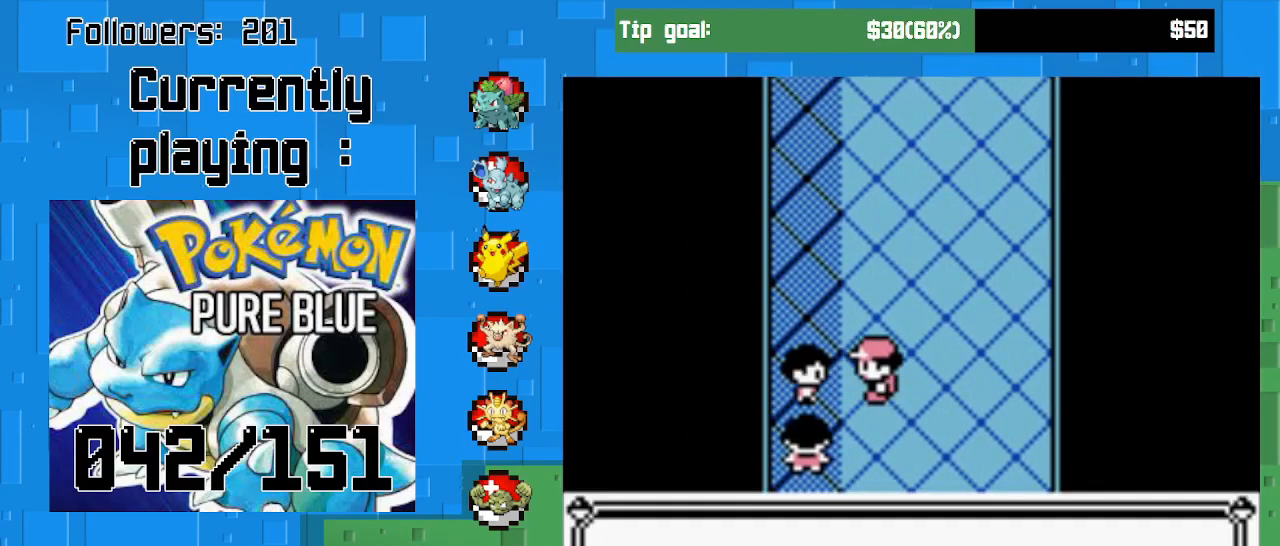
{"buttons": ["CIRCLE"], "right_stick": "center", "events": [[400, "CIRCLE", "down"]]}
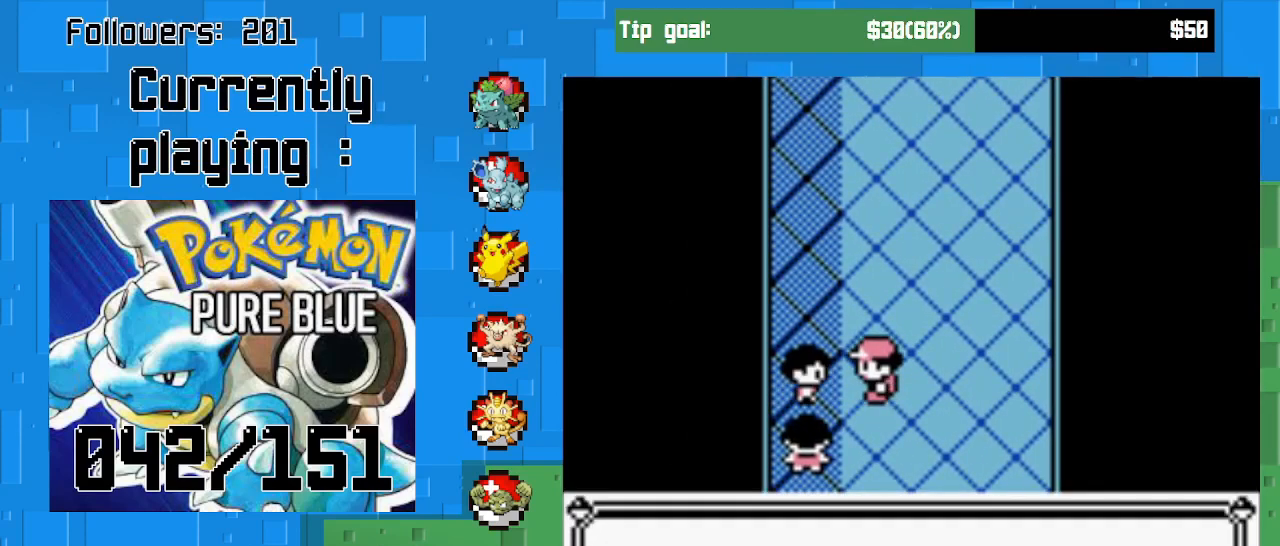
{"buttons": [], "right_stick": "center", "events": [[100, "CIRCLE", "up"]]}